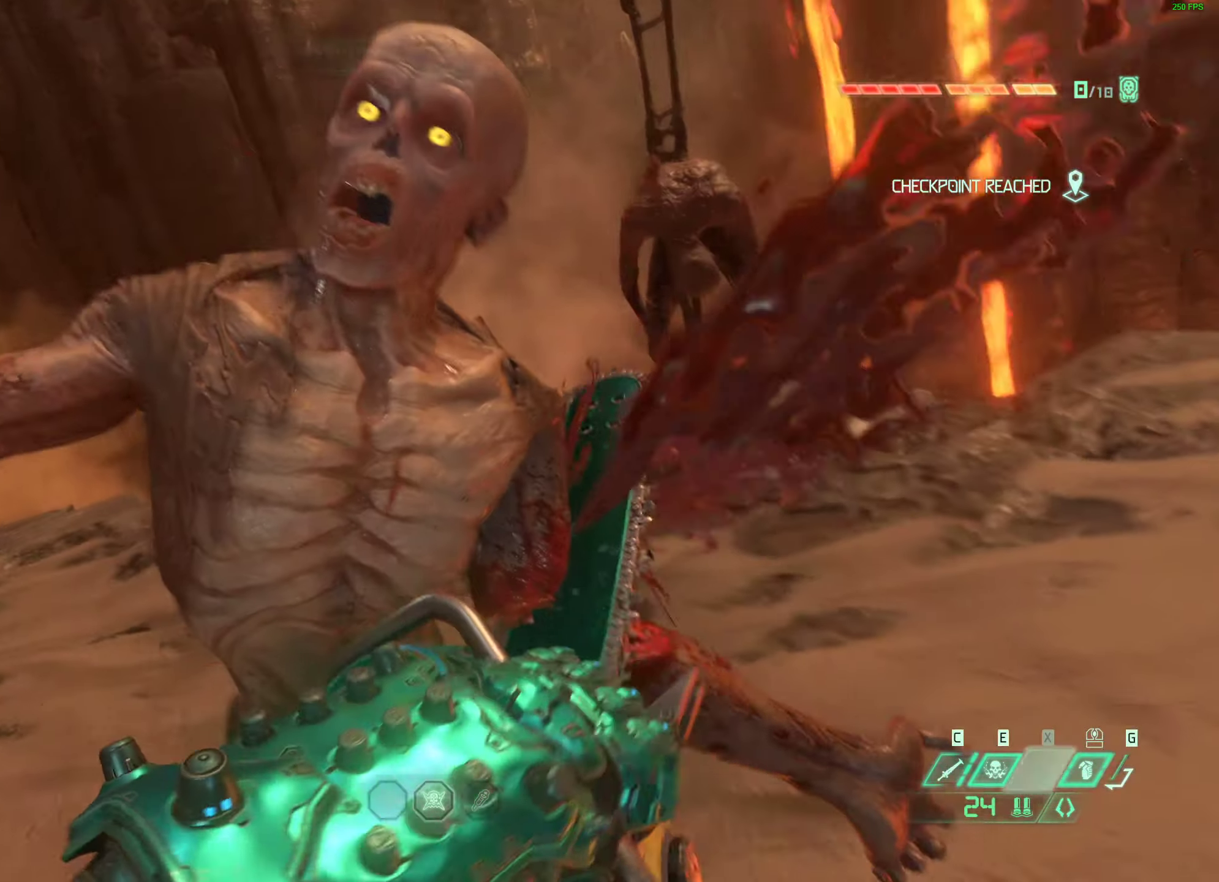
Gameplay with keyboard and mouse; each line is a JSON object with the keys and mouse buttons held at the frame after it. "events" lists presses ("down") and releases ("up") of "1", "2", "3", "4", "5", "a", "alt", "b", "c", "caps_lock", "ctrl", "d", "e", "f", "g", "q", "r", "s", "shift", "space", "super", "t", "tab", "tilde", "v", "w", "x", "z", "mouse_left", "mouse_wheel", "mouse_right", "mouse_mb4" and "mouse_mb5" between this image and that frame as [ms after this image, input, new state], when the widget could be followed in between. "mouse_left", "mouse_wheel", "mouse_right", "mouse_mb4", "mouse_mb5" = the "left", "wheel", "right", "mb4", "mb5" buttons of the "mouse" list. No other keys are recorded. "wheel" means that the mouse wheel is clicked or scrolled. Mouse movement is not recorded.
{"keys": [], "mouse": [], "events": []}
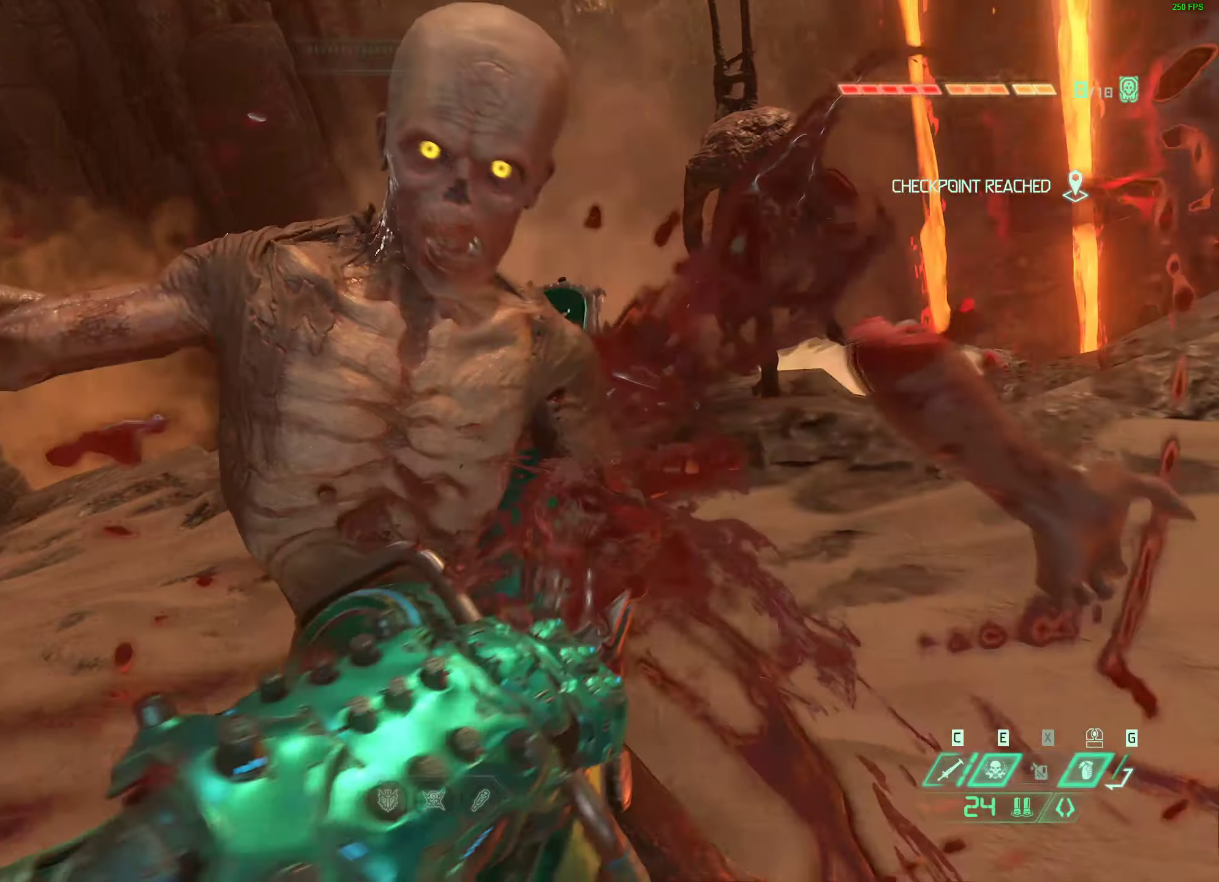
{"keys": [], "mouse": [], "events": []}
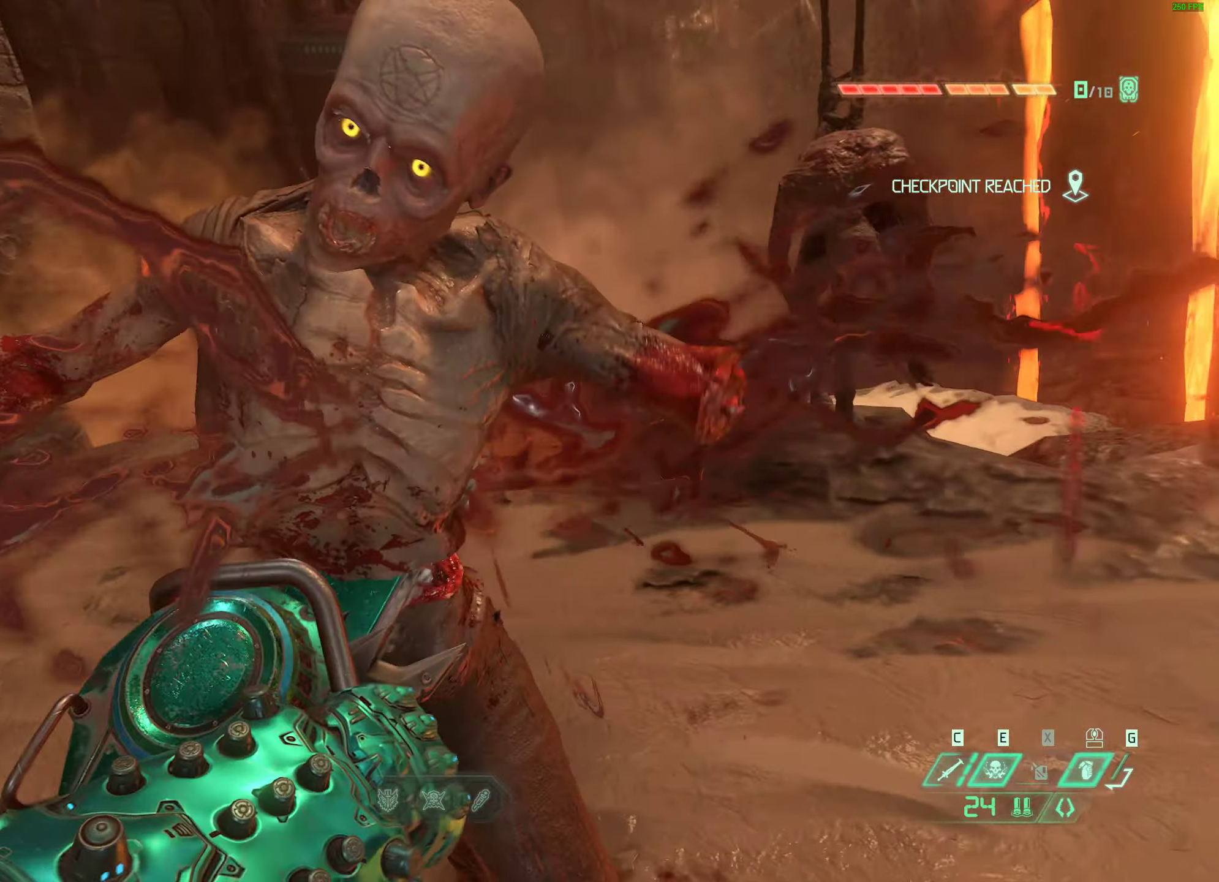
{"keys": ["s"], "mouse": [], "events": [[67, "s", "down"]]}
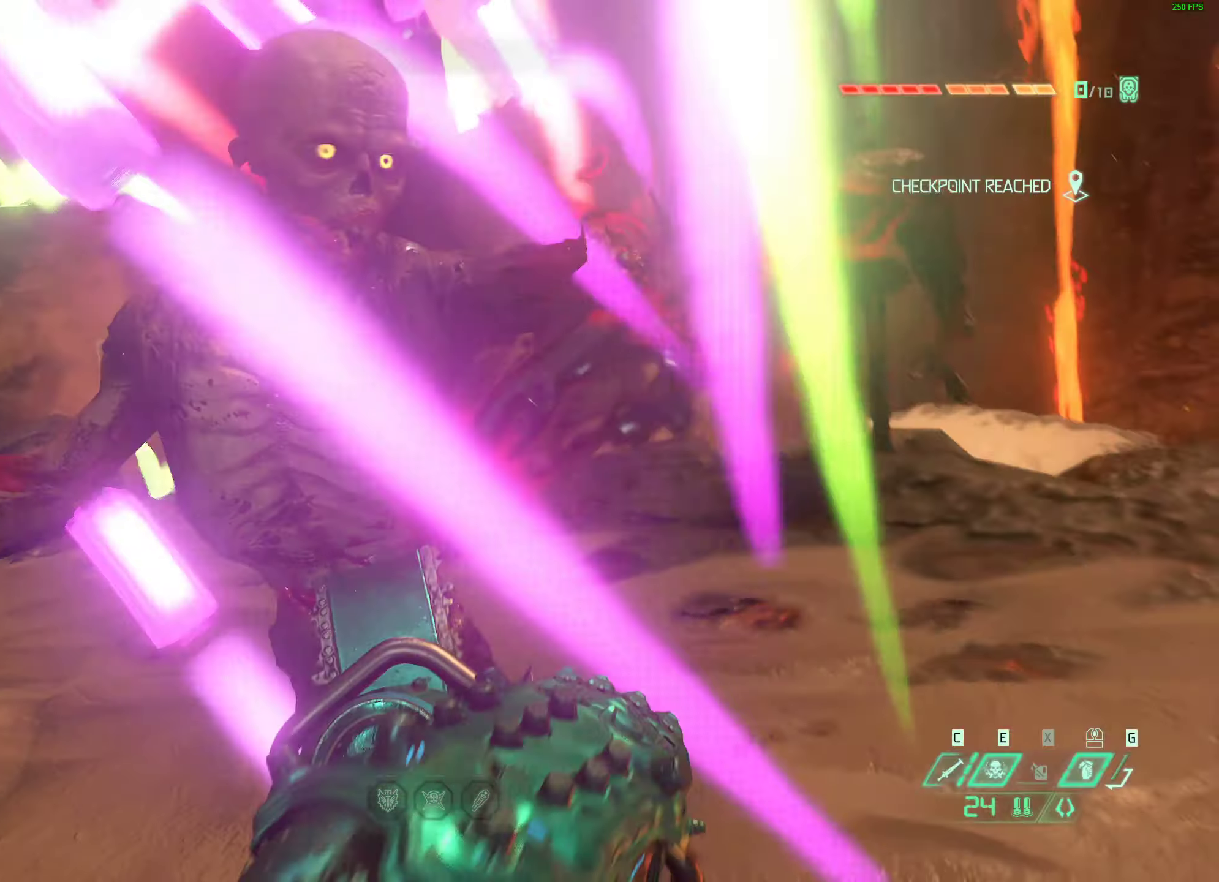
{"keys": ["d", "s"], "mouse": [], "events": [[350, "d", "down"]]}
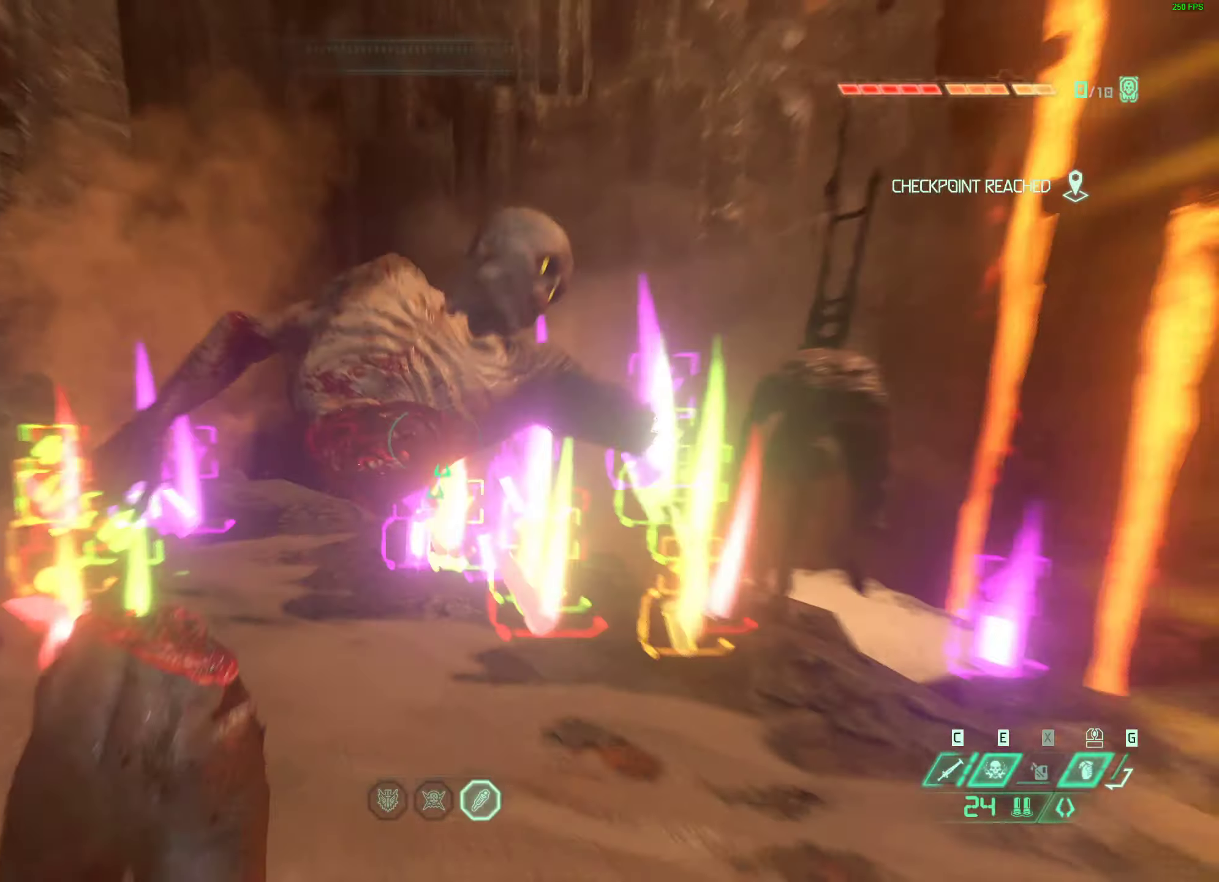
{"keys": ["a"], "mouse": [], "events": [[100, "s", "up"], [117, "d", "up"], [133, "a", "down"], [250, "space", "down"], [417, "space", "up"]]}
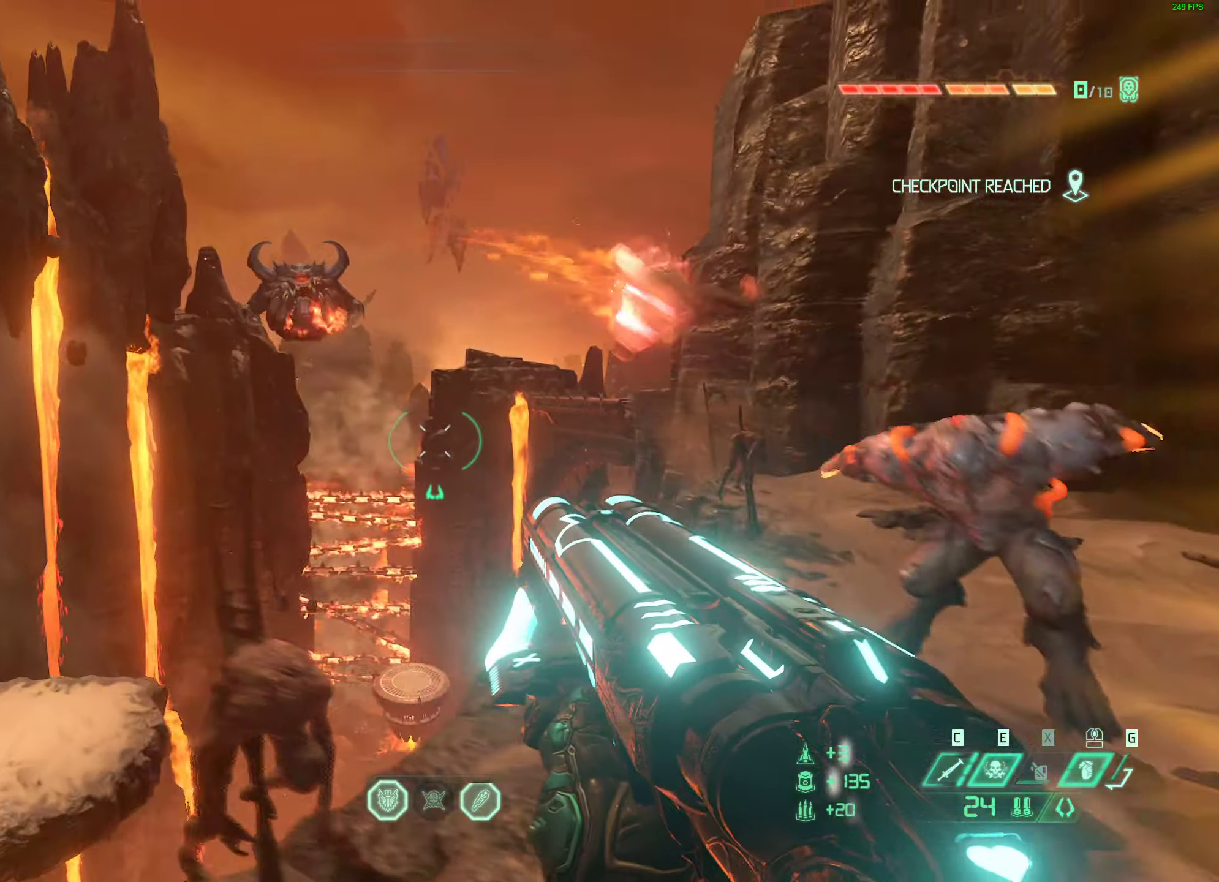
{"keys": ["a", "alt"], "mouse": [], "events": [[33, "space", "down"], [200, "space", "up"], [333, "mouse_right", "down"], [400, "alt", "down"], [433, "mouse_right", "up"]]}
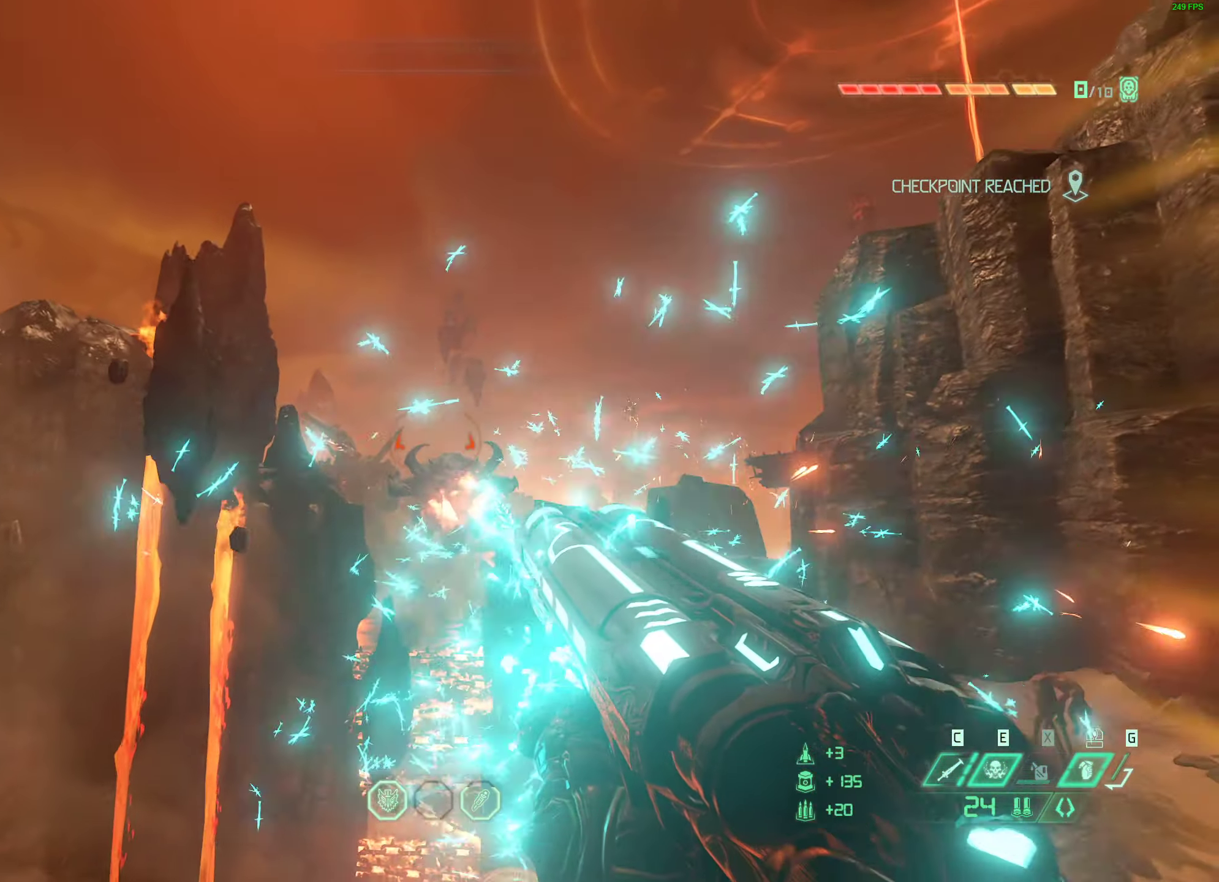
{"keys": ["a", "alt"], "mouse": [], "events": []}
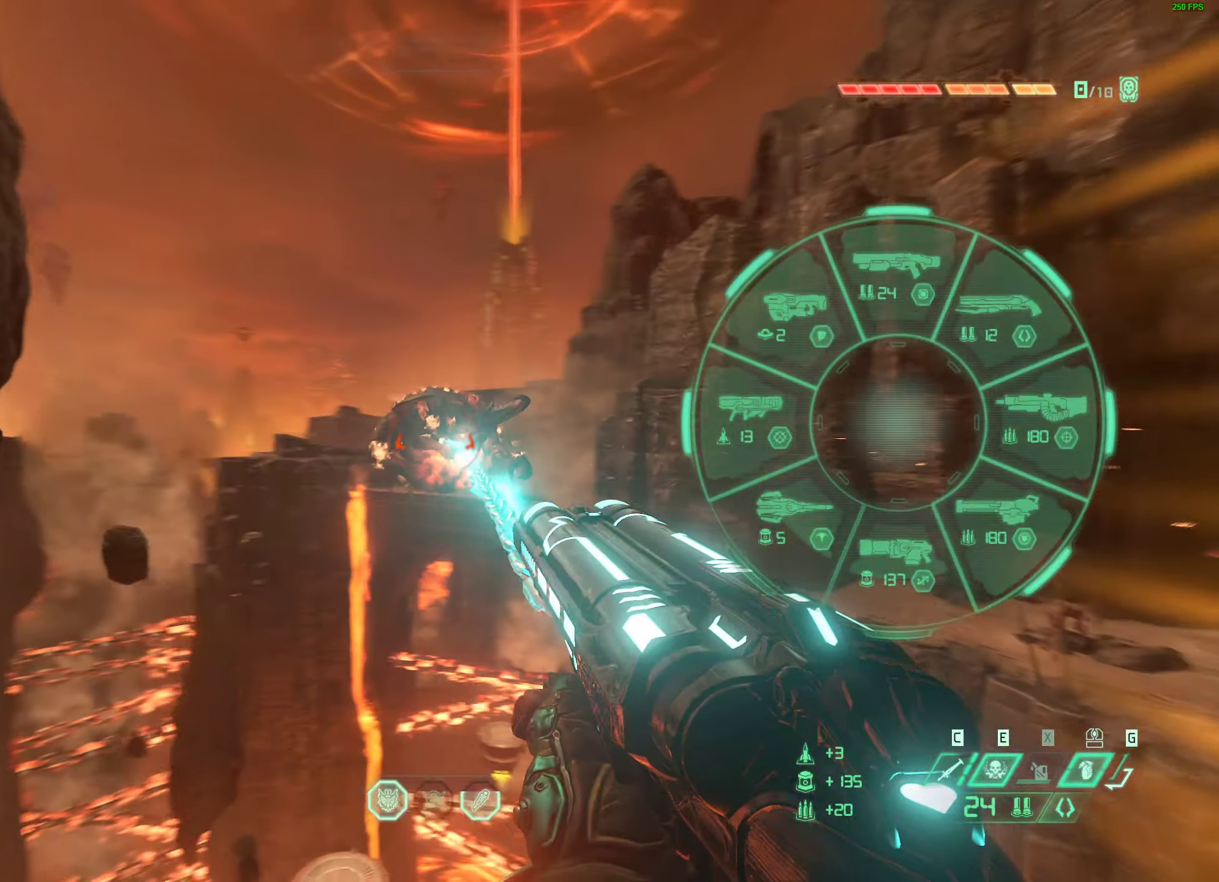
{"keys": ["a", "alt"], "mouse": [], "events": []}
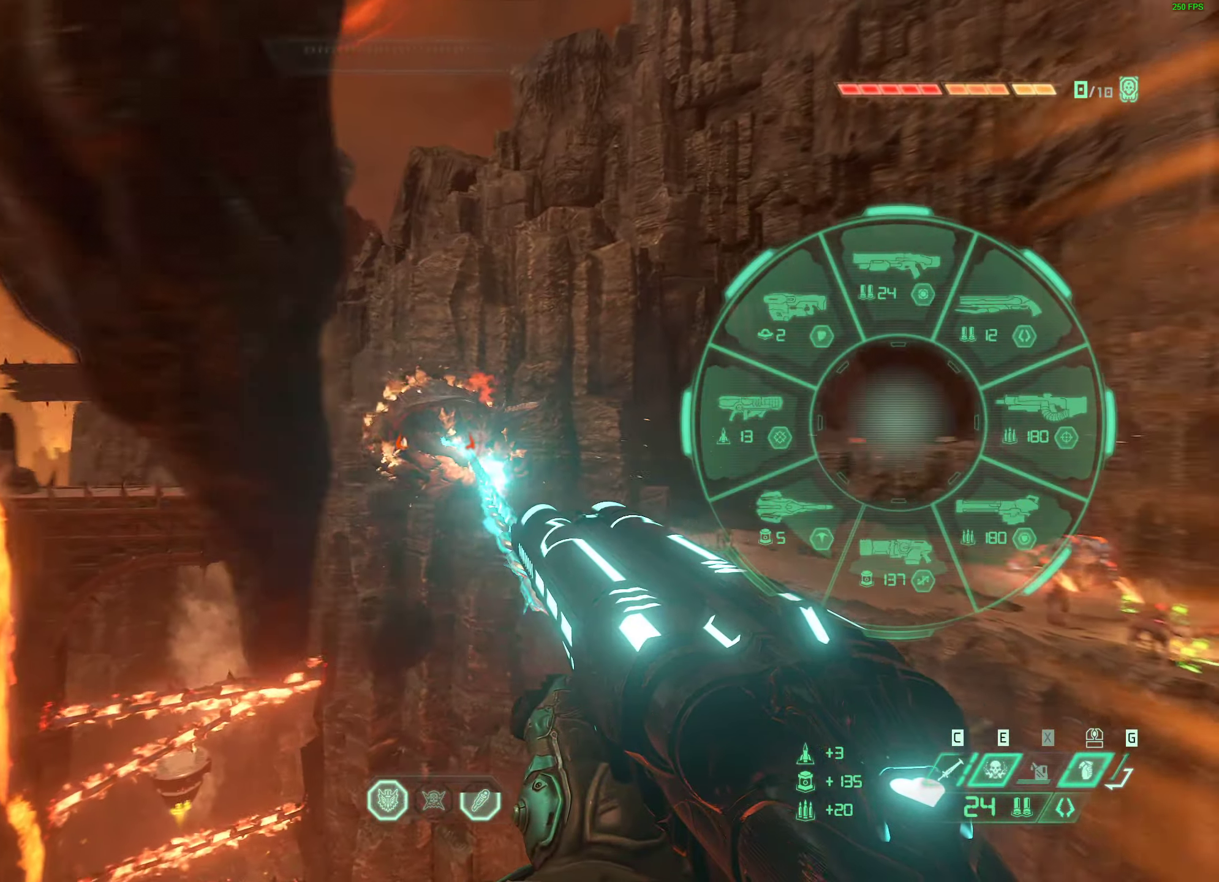
{"keys": ["w"], "mouse": [], "events": [[183, "alt", "up"], [250, "w", "down"], [383, "a", "up"]]}
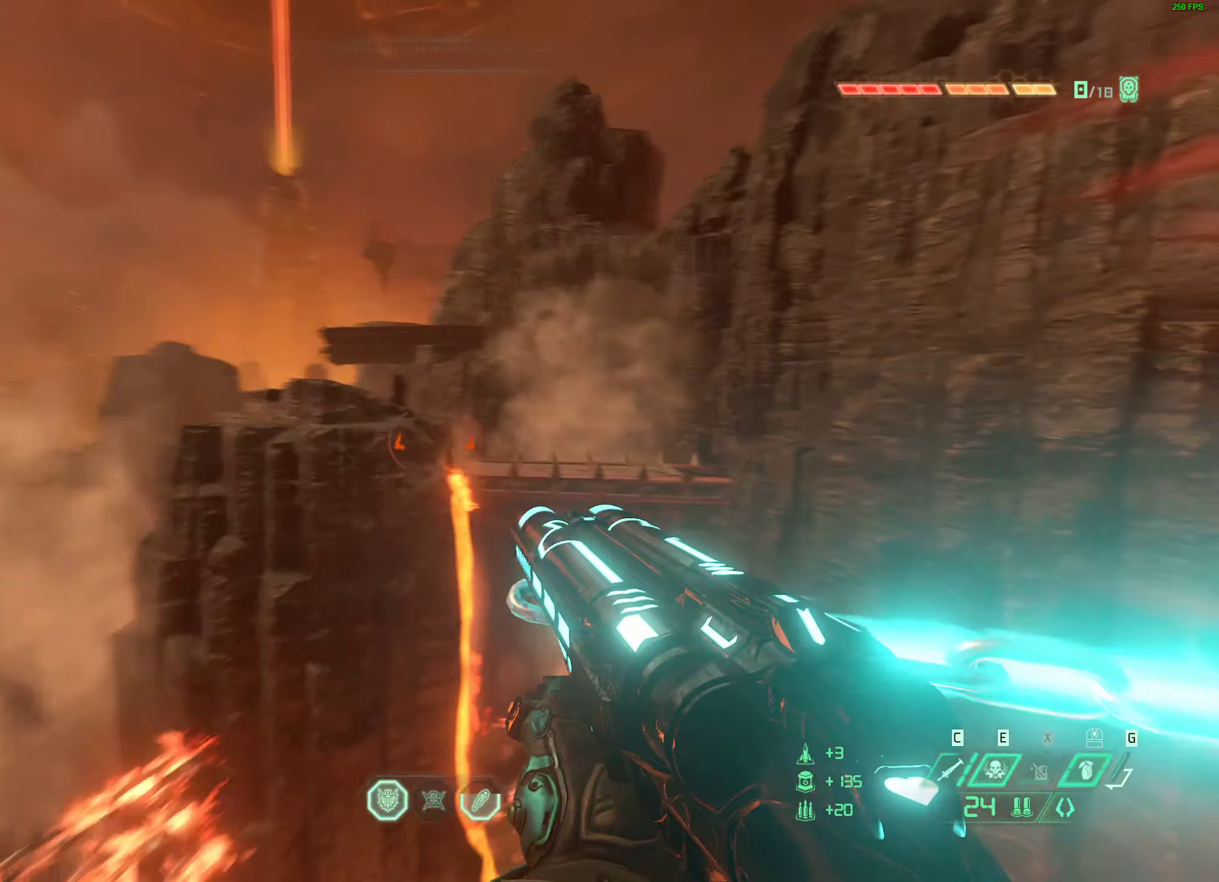
{"keys": ["w"], "mouse": [], "events": [[100, "space", "down"], [233, "space", "up"]]}
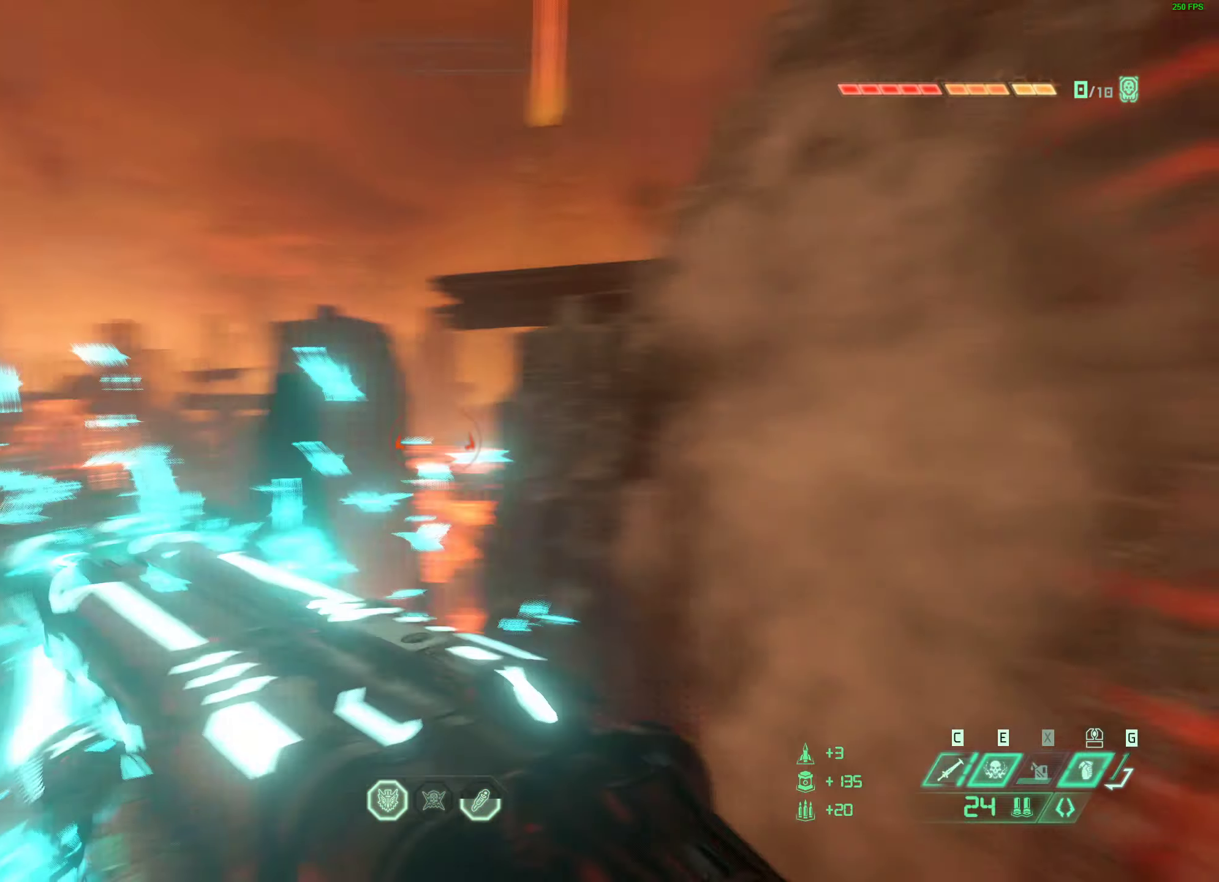
{"keys": ["d"], "mouse": [], "events": [[83, "f", "down"], [133, "f", "up"], [333, "d", "down"], [367, "w", "up"]]}
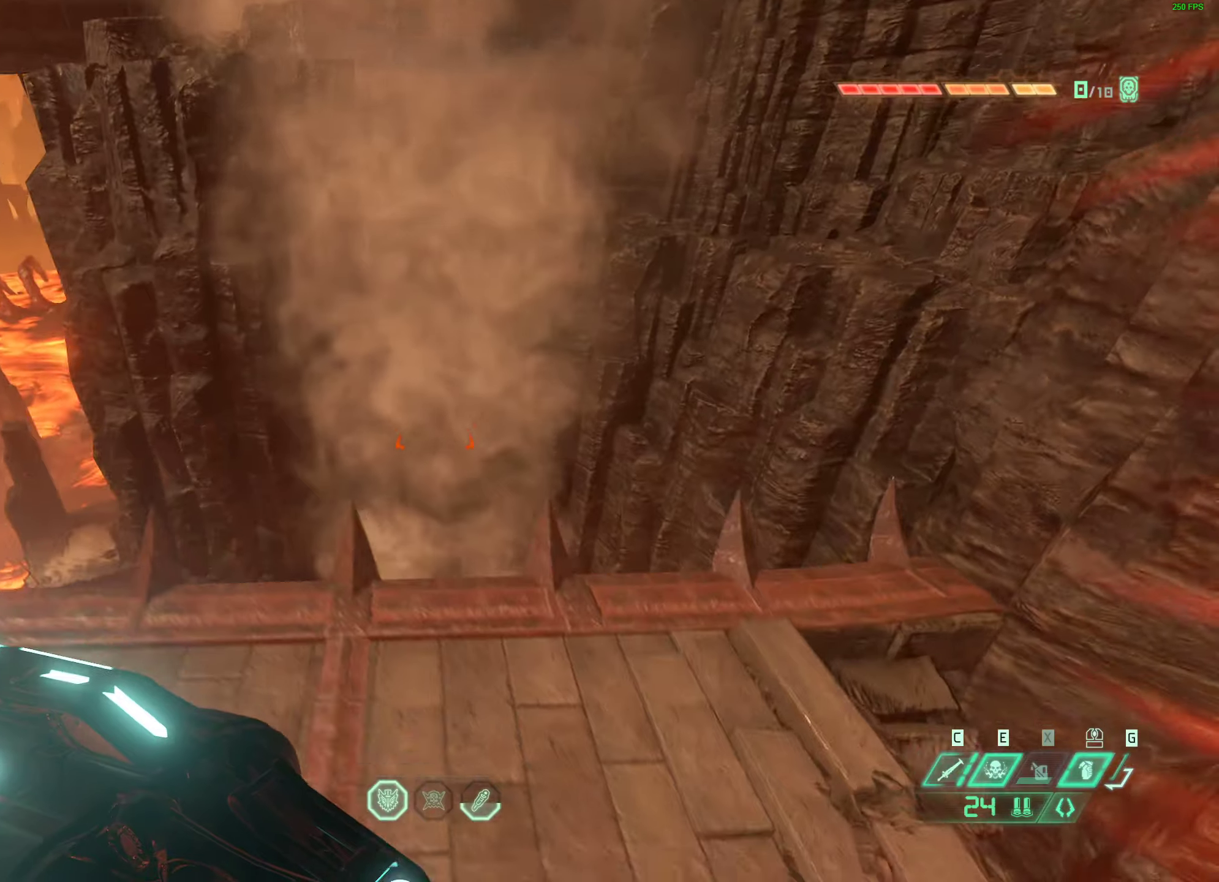
{"keys": ["w"], "mouse": [], "events": [[50, "a", "down"], [167, "a", "up"], [217, "d", "up"], [233, "w", "down"]]}
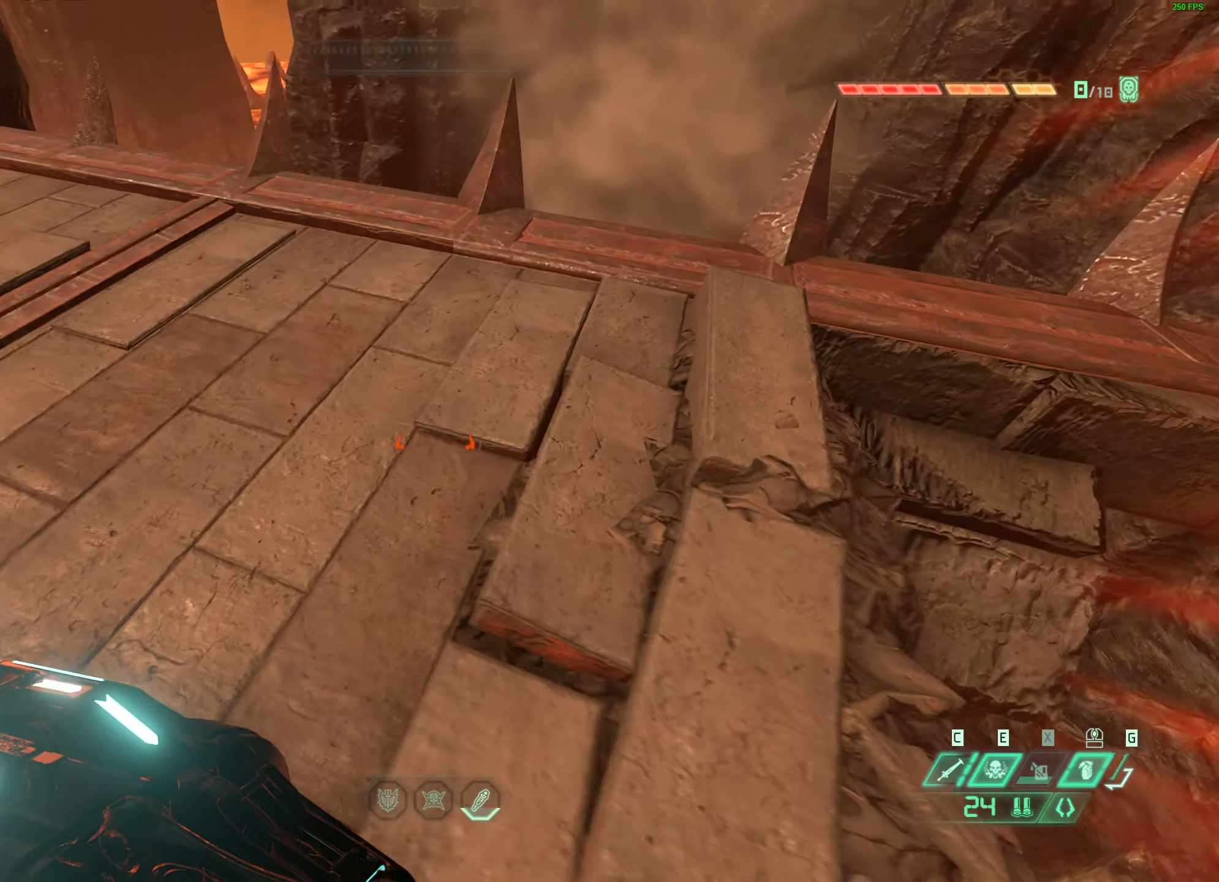
{"keys": ["d"], "mouse": [], "events": [[117, "w", "up"], [200, "d", "down"], [200, "w", "down"], [267, "w", "up"]]}
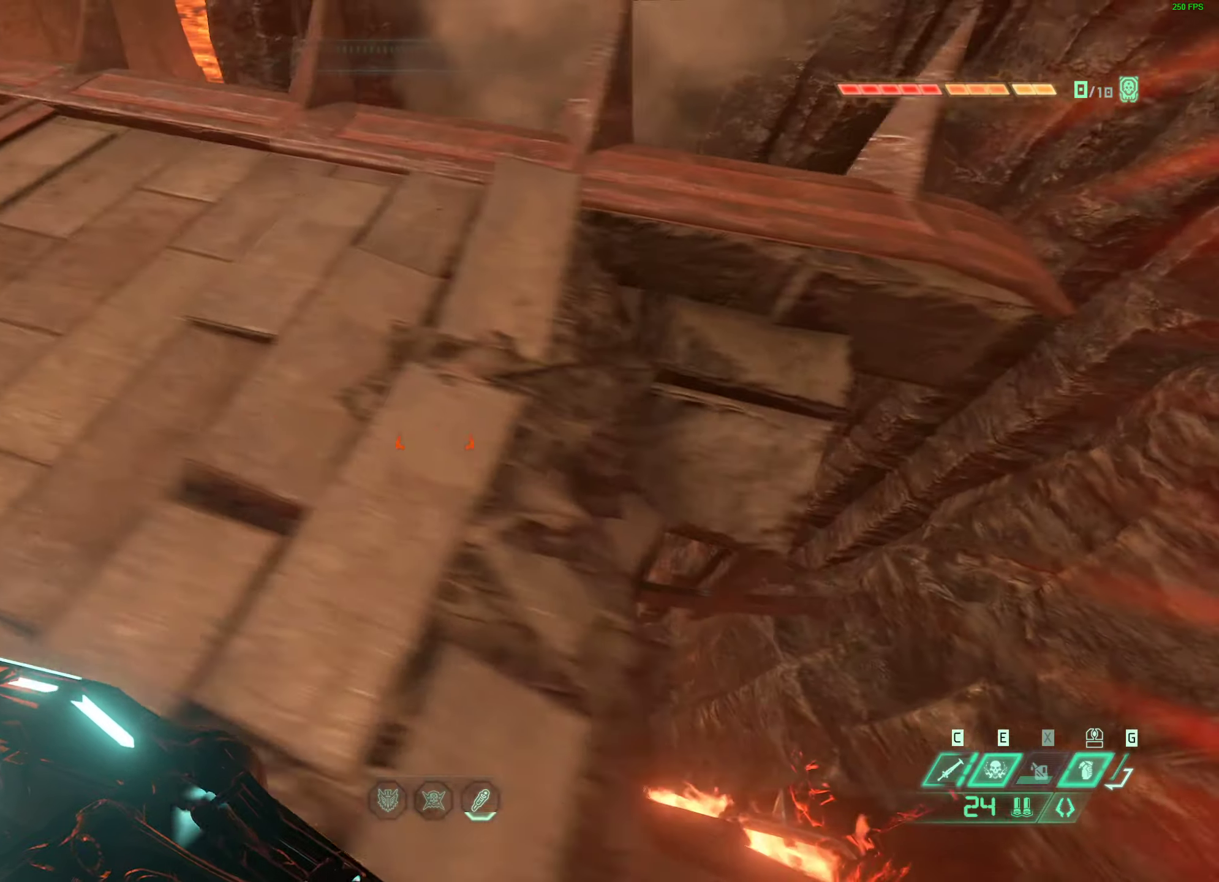
{"keys": ["d"], "mouse": [], "events": [[200, "w", "down"], [333, "w", "up"]]}
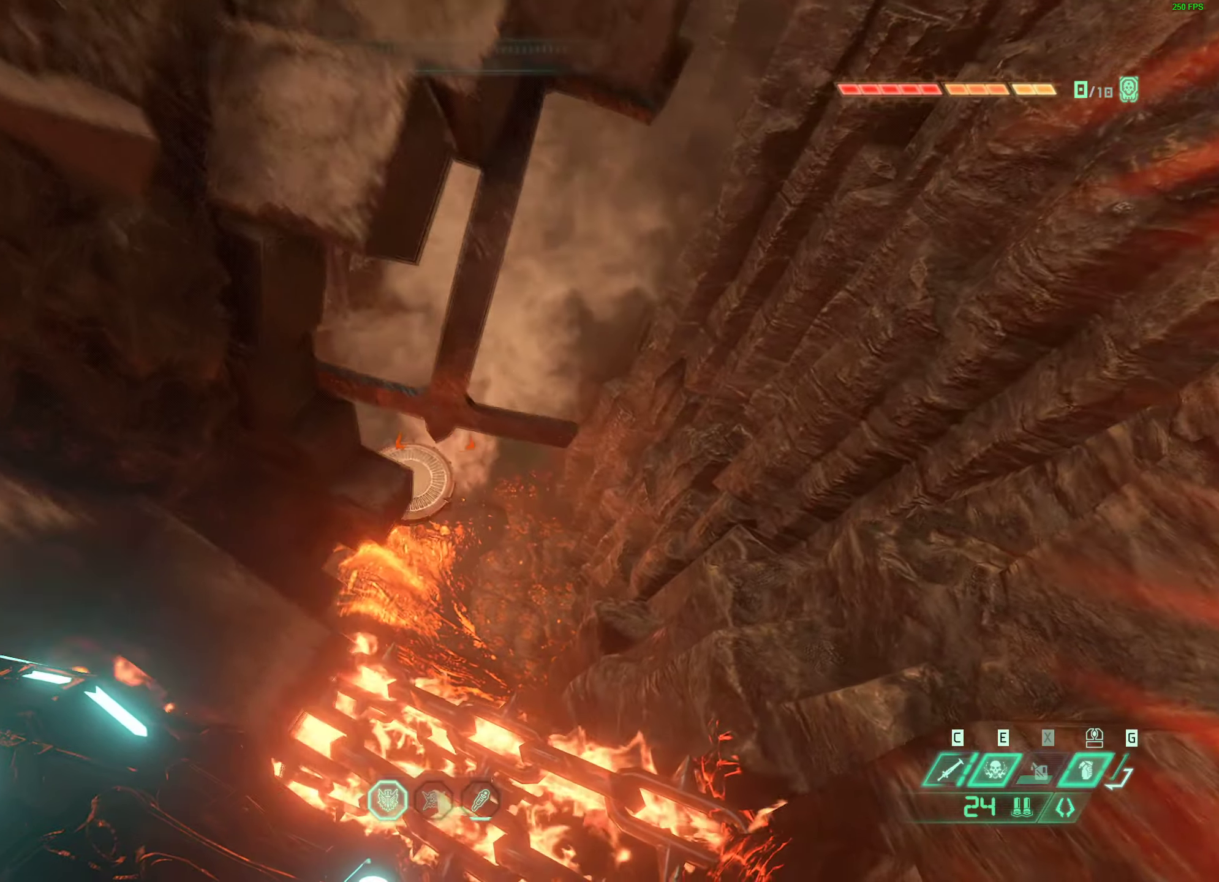
{"keys": ["w"], "mouse": [], "events": [[83, "d", "up"], [83, "w", "down"], [117, "a", "down"], [317, "a", "up"]]}
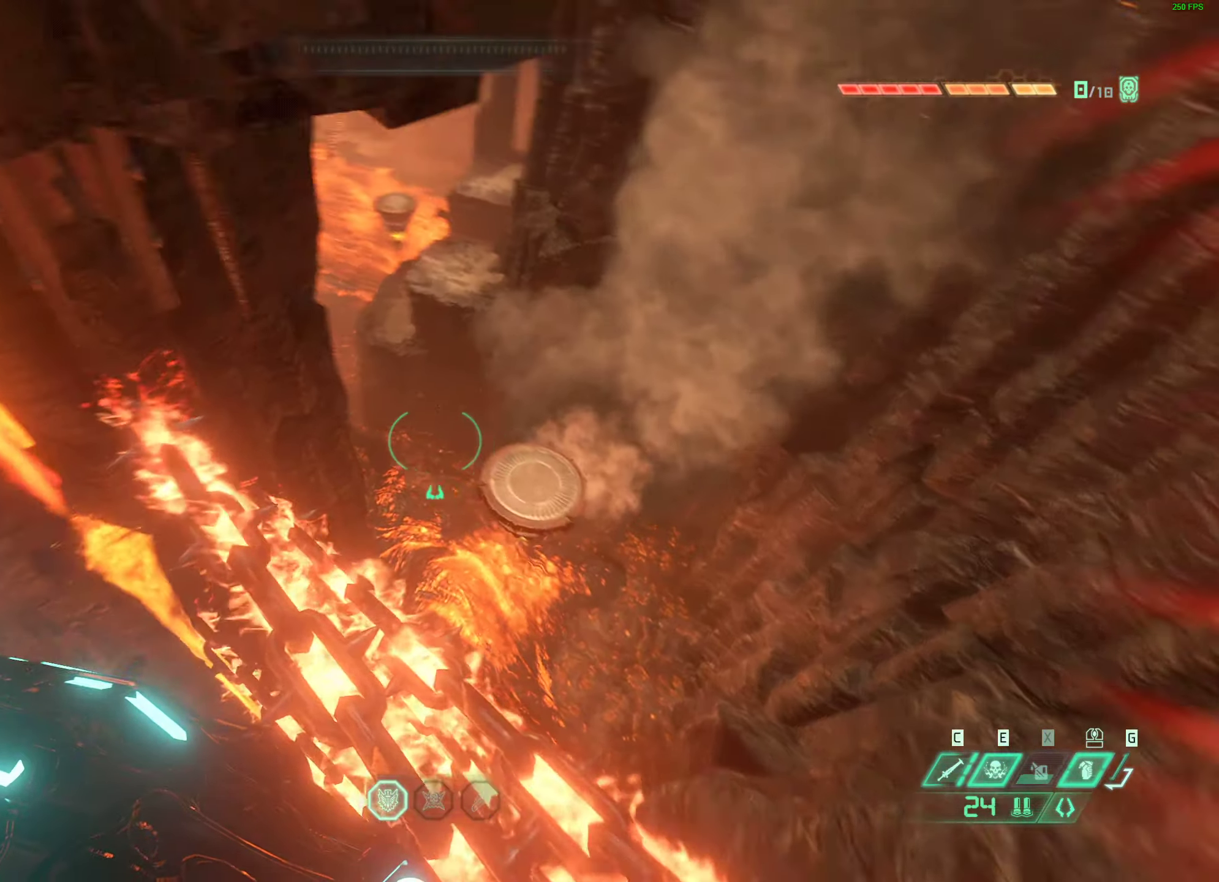
{"keys": ["w"], "mouse": [], "events": [[33, "a", "down"], [83, "a", "up"]]}
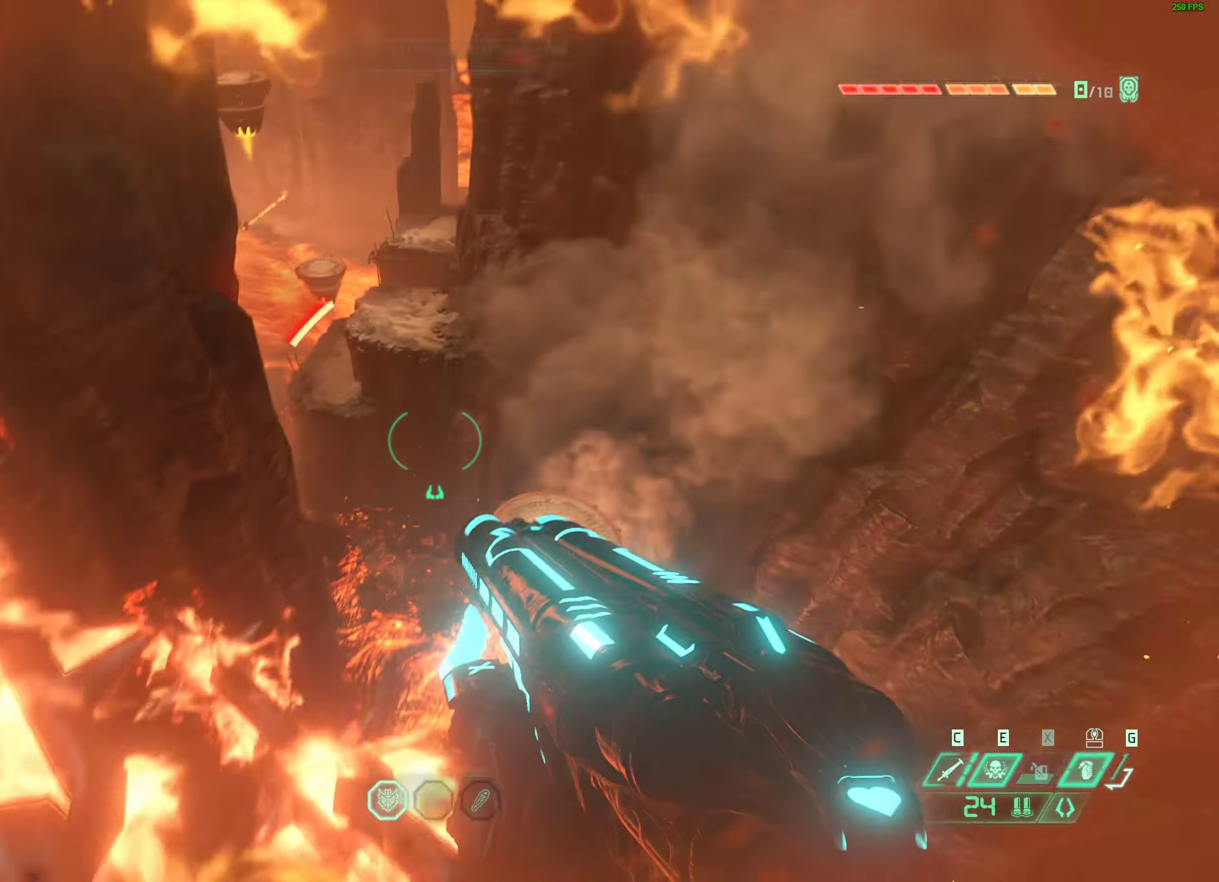
{"keys": ["w"], "mouse": [], "events": []}
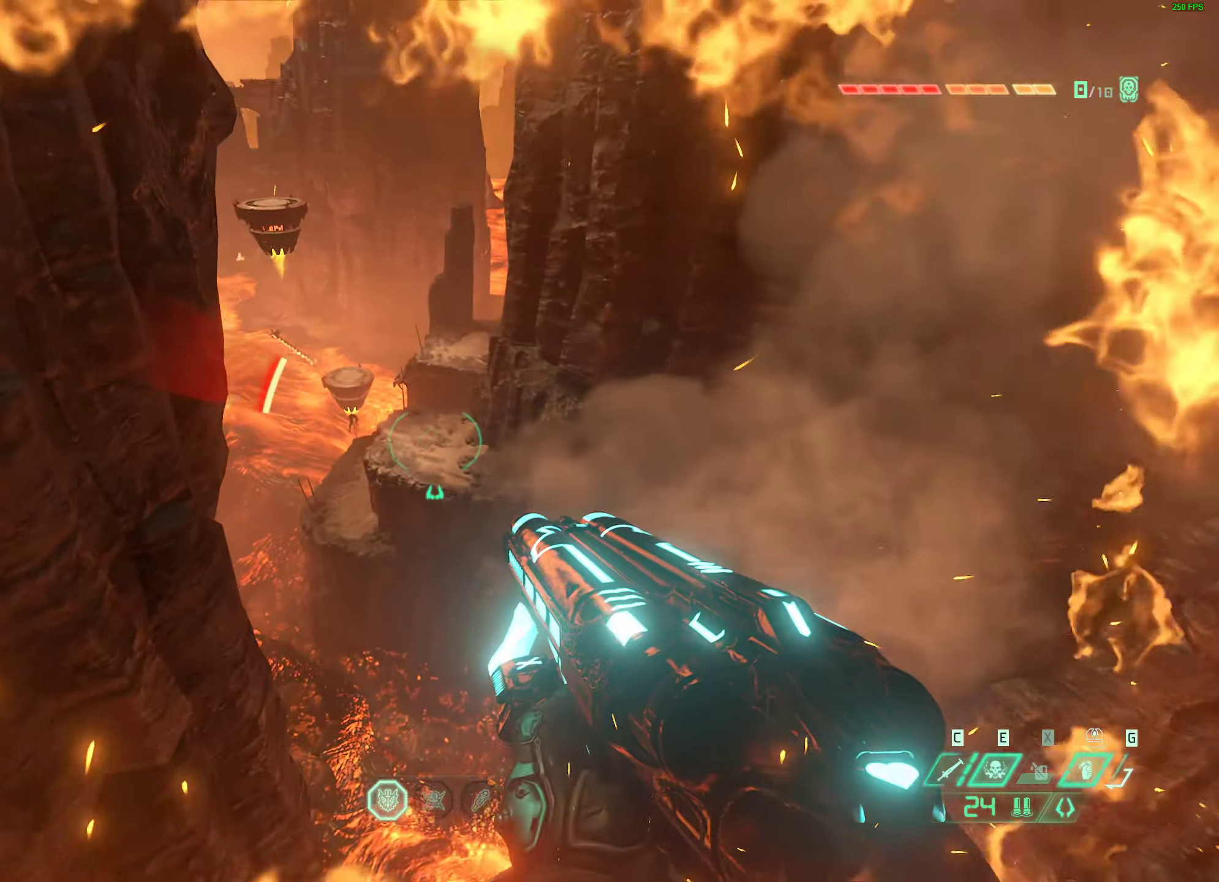
{"keys": ["shift", "w"], "mouse": [], "events": [[50, "shift", "down"], [150, "shift", "up"], [433, "shift", "down"]]}
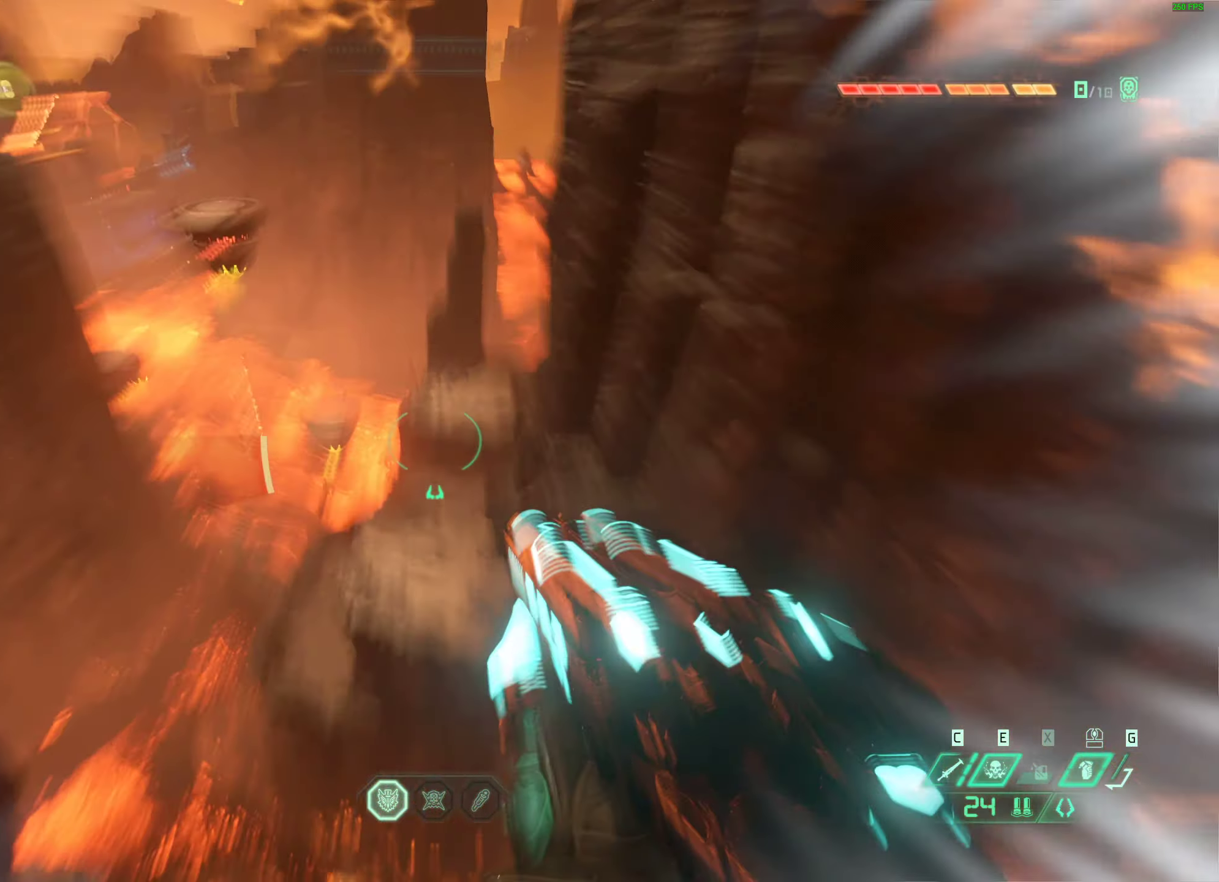
{"keys": ["w"], "mouse": [], "events": [[67, "shift", "up"]]}
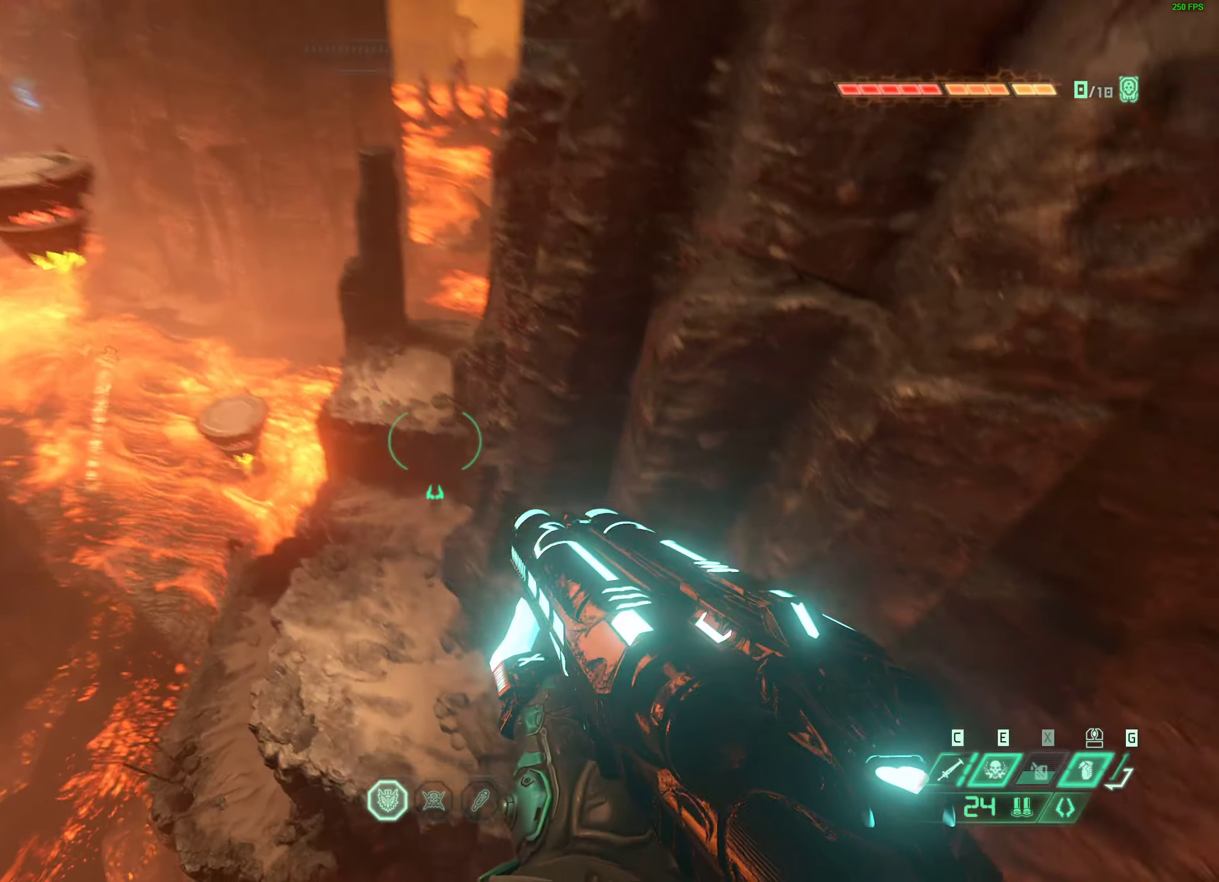
{"keys": ["w"], "mouse": [], "events": []}